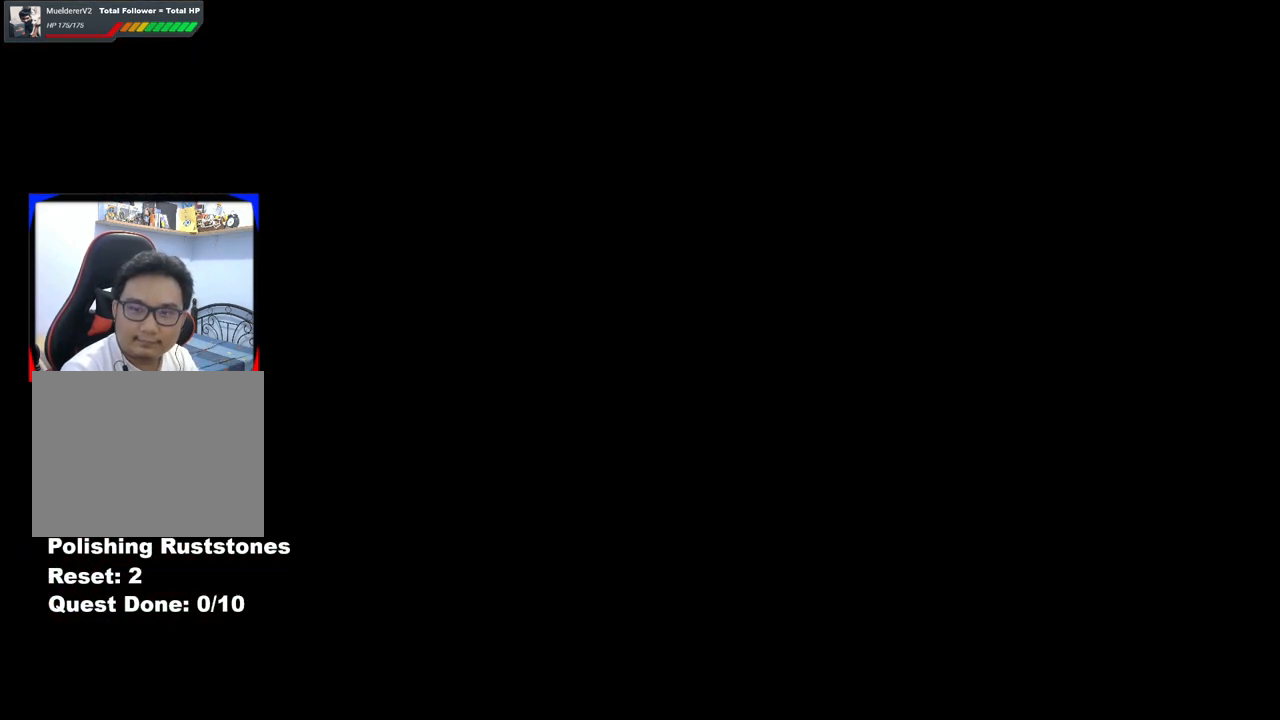
Gameplay with a controller (Xbox layout); each line is a JSON object with the inputs held at the frame after it. "events" lists button and stick changes between this image and that frame as [ms after this image, input, new state], when the widget could be followed in between. Not read: L2 L3 R1 R2 R3.
{"buttons": [], "left_stick": "center", "right_stick": "center", "events": [[100, "A", "down"], [200, "A", "up"], [317, "A", "down"], [417, "A", "up"]]}
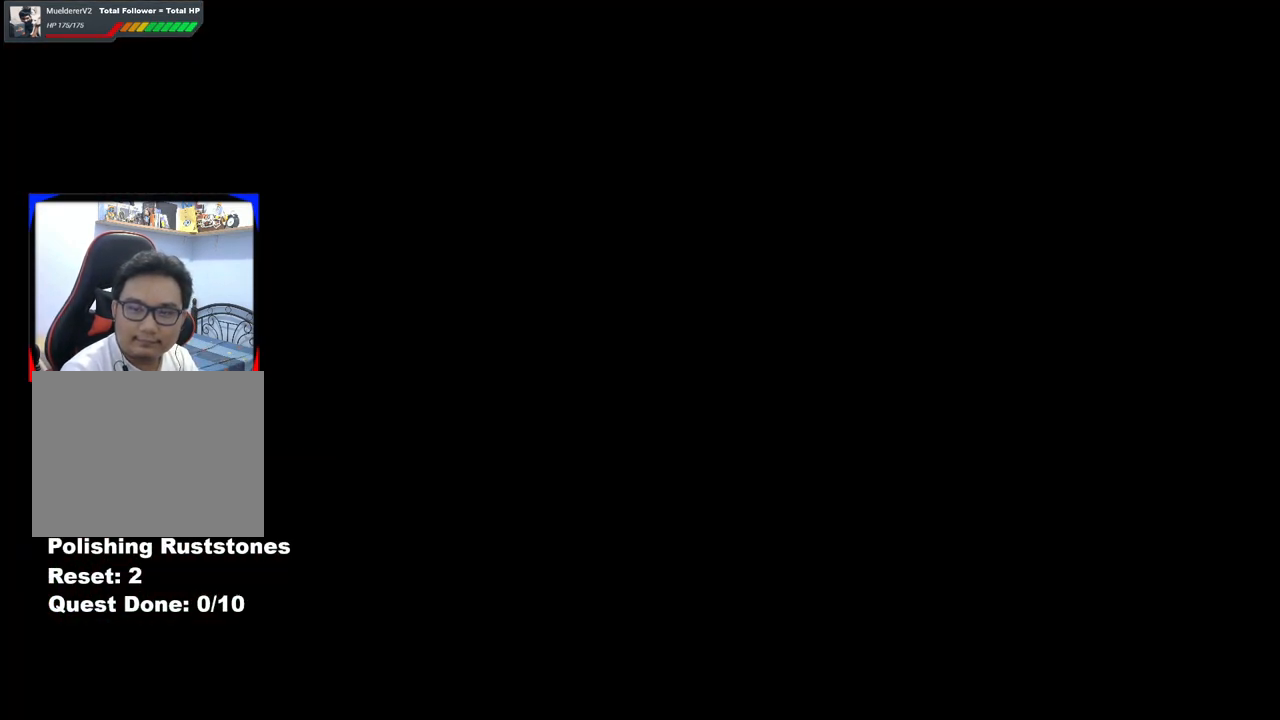
{"buttons": ["A"], "left_stick": "center", "right_stick": "center", "events": [[17, "A", "down"], [150, "A", "up"], [233, "A", "down"], [350, "A", "up"], [450, "A", "down"]]}
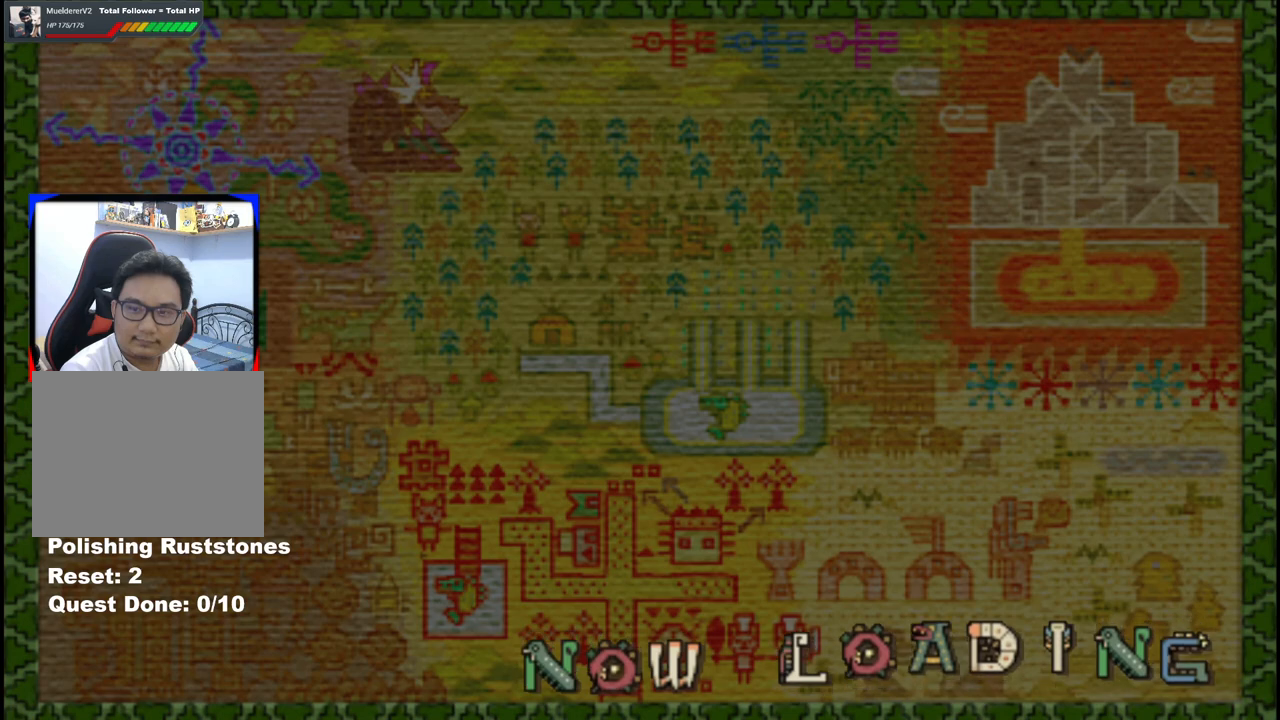
{"buttons": ["A"], "left_stick": "center", "right_stick": "center", "events": [[67, "A", "up"], [167, "A", "down"], [300, "A", "up"], [433, "A", "down"]]}
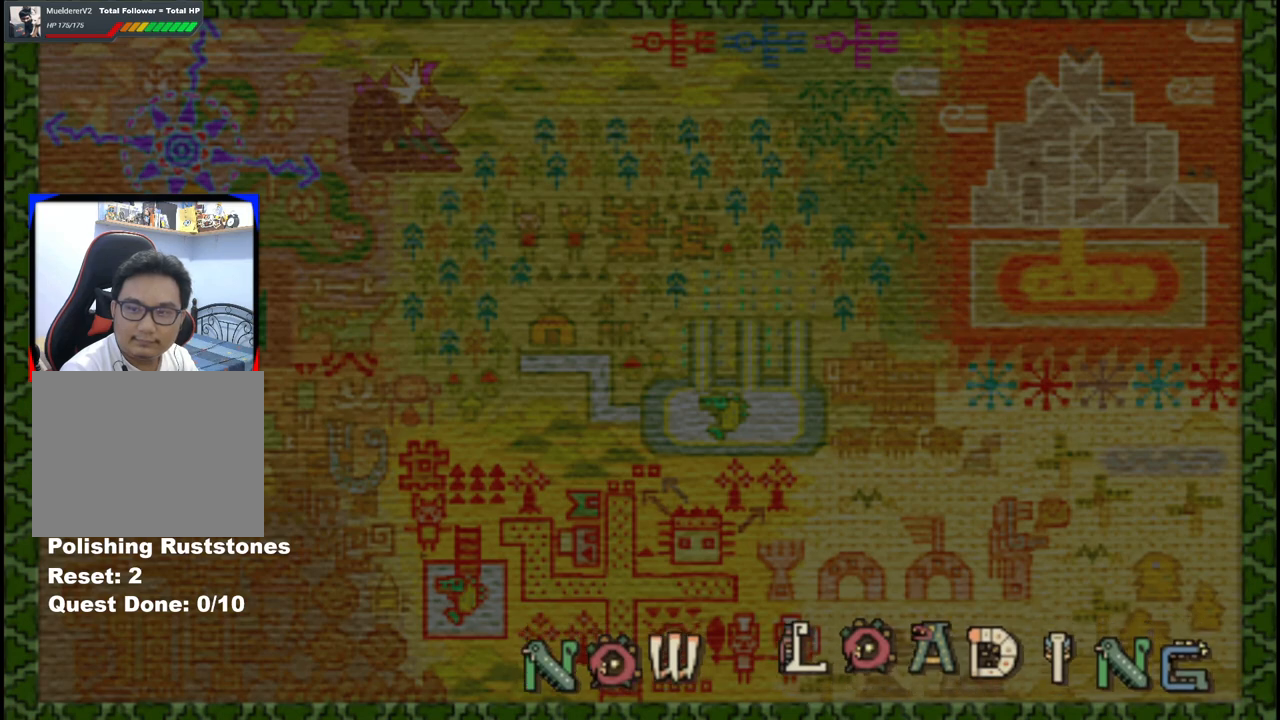
{"buttons": ["A"], "left_stick": "center", "right_stick": "center", "events": [[83, "A", "up"], [217, "A", "down"], [300, "A", "up"], [467, "A", "down"]]}
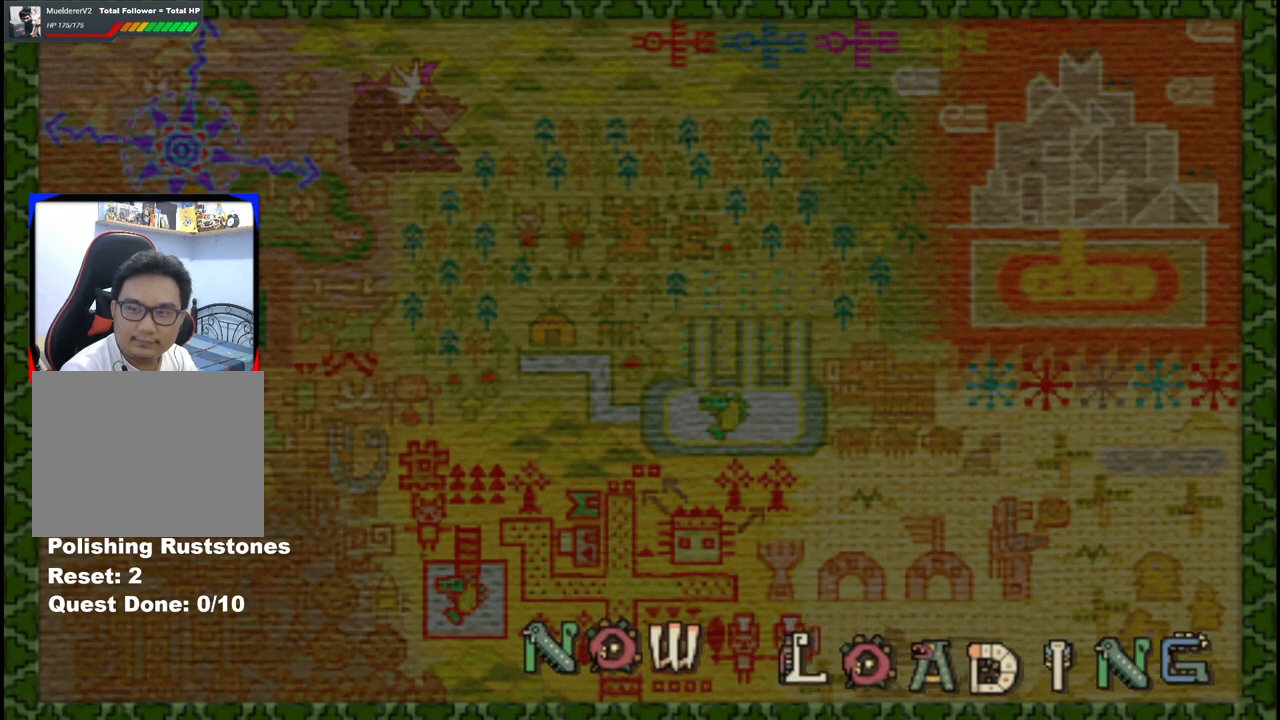
{"buttons": [], "left_stick": "center", "right_stick": "center", "events": [[67, "A", "up"], [167, "A", "down"], [300, "A", "up"]]}
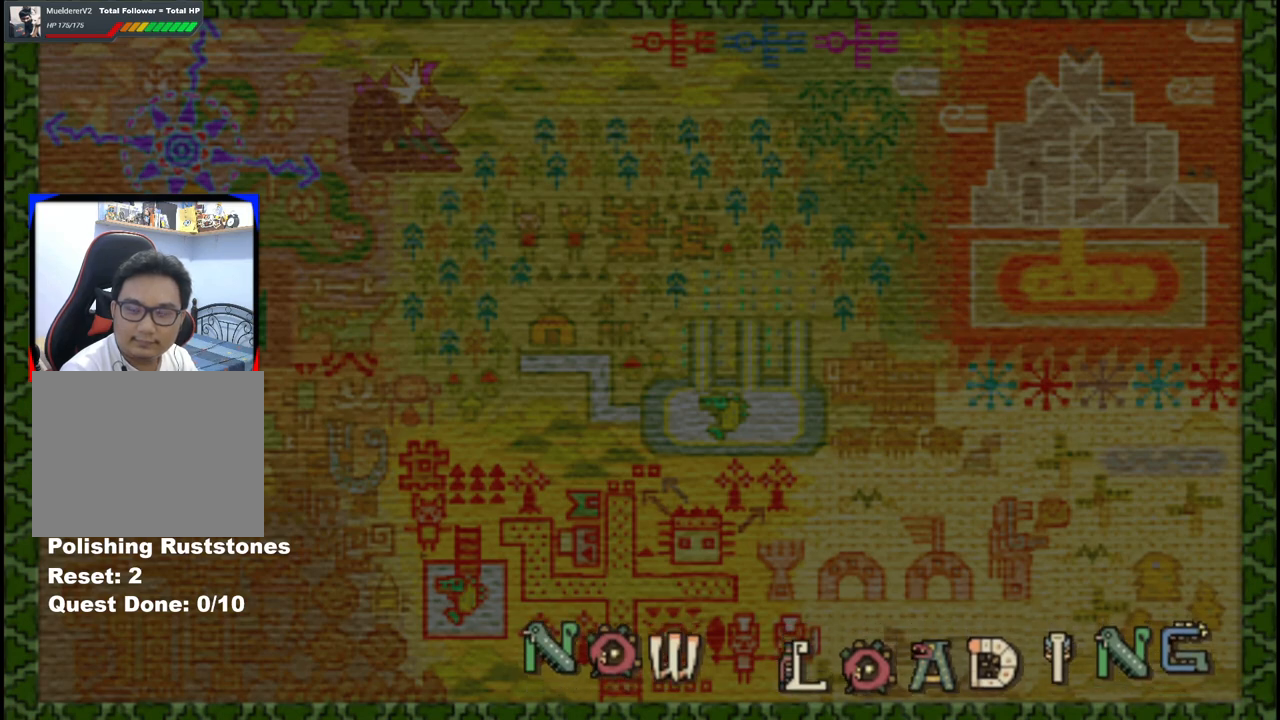
{"buttons": [], "left_stick": "center", "right_stick": "center", "events": [[233, "A", "down"], [383, "A", "up"]]}
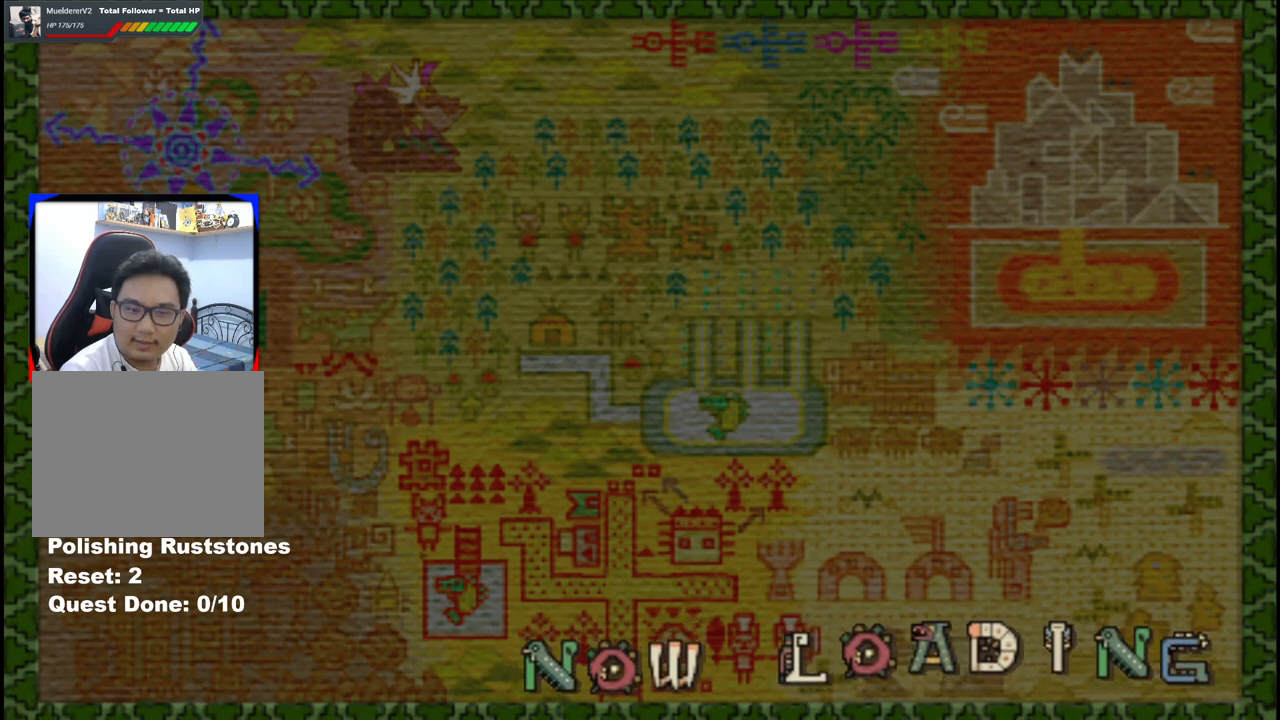
{"buttons": ["A"], "left_stick": "center", "right_stick": "center", "events": [[17, "A", "down"], [133, "A", "up"], [250, "A", "down"], [350, "A", "up"], [483, "A", "down"]]}
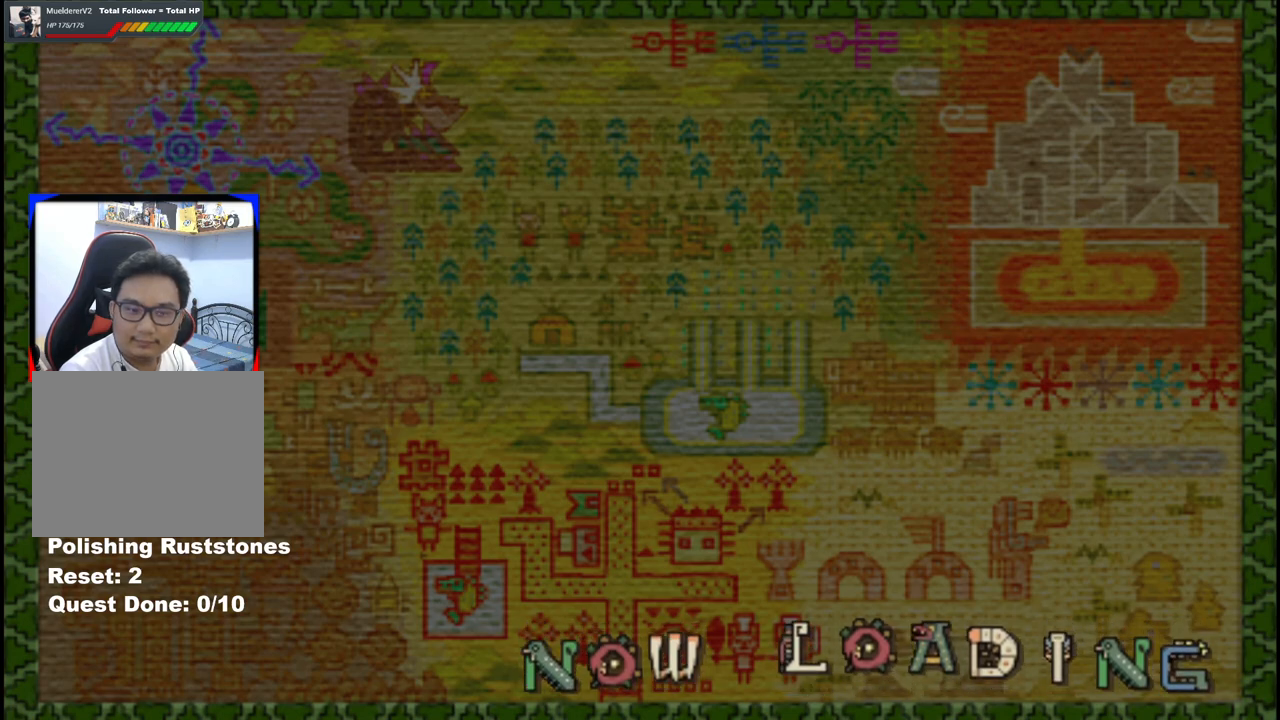
{"buttons": ["A"], "left_stick": "center", "right_stick": "center", "events": [[117, "A", "up"], [233, "A", "down"], [333, "A", "up"], [450, "A", "down"]]}
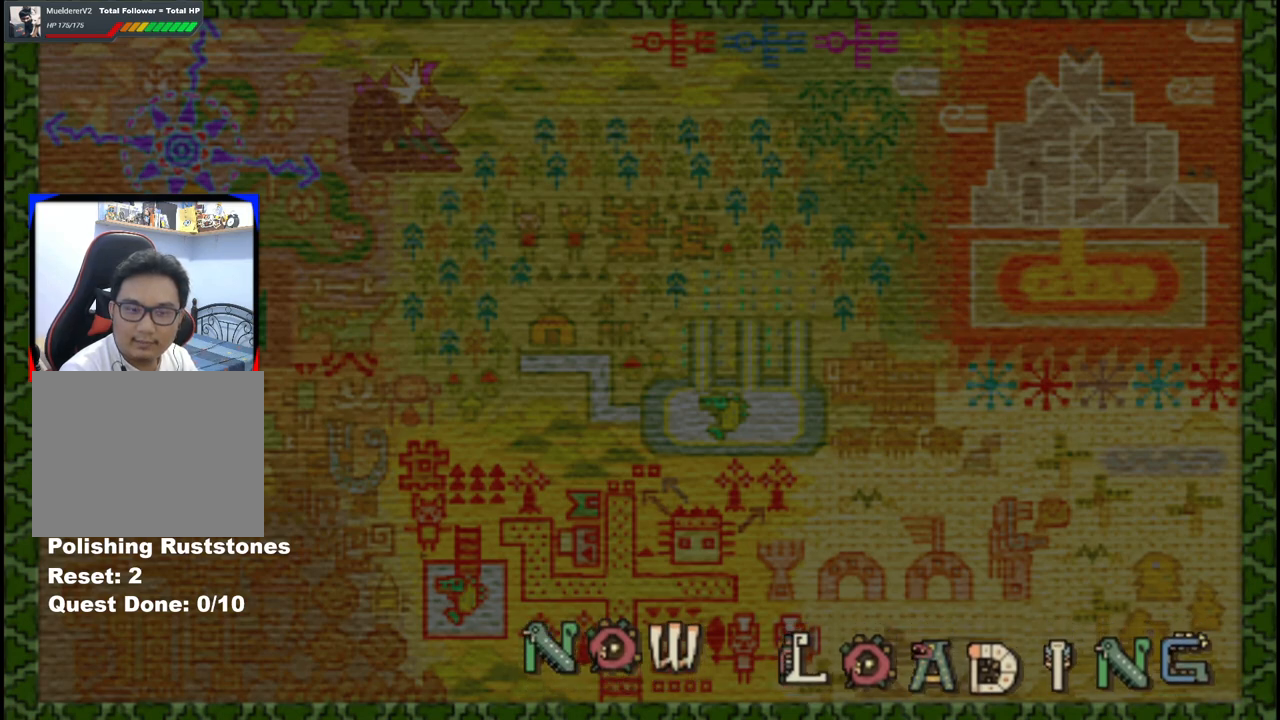
{"buttons": ["A"], "left_stick": "center", "right_stick": "center", "events": [[50, "A", "up"], [183, "A", "down"], [300, "A", "up"], [433, "A", "down"]]}
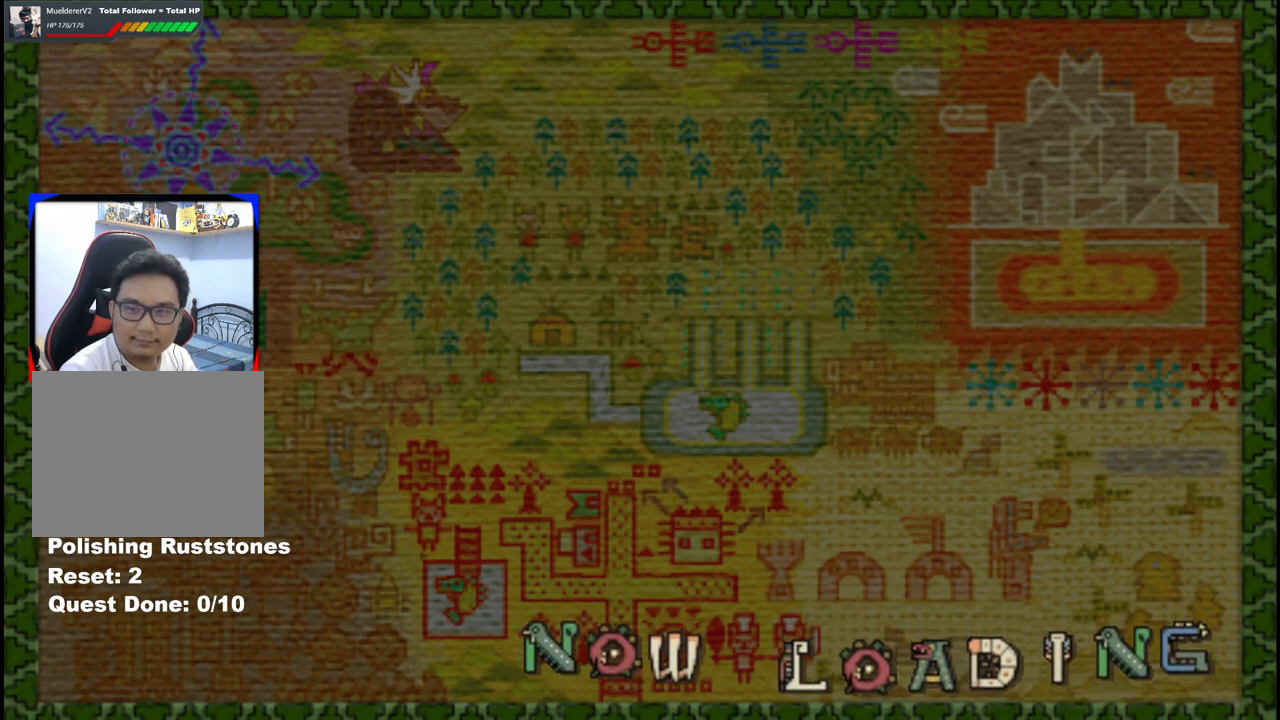
{"buttons": [], "left_stick": "center", "right_stick": "center", "events": [[50, "A", "up"], [150, "A", "down"], [267, "A", "up"], [383, "A", "down"], [500, "A", "up"]]}
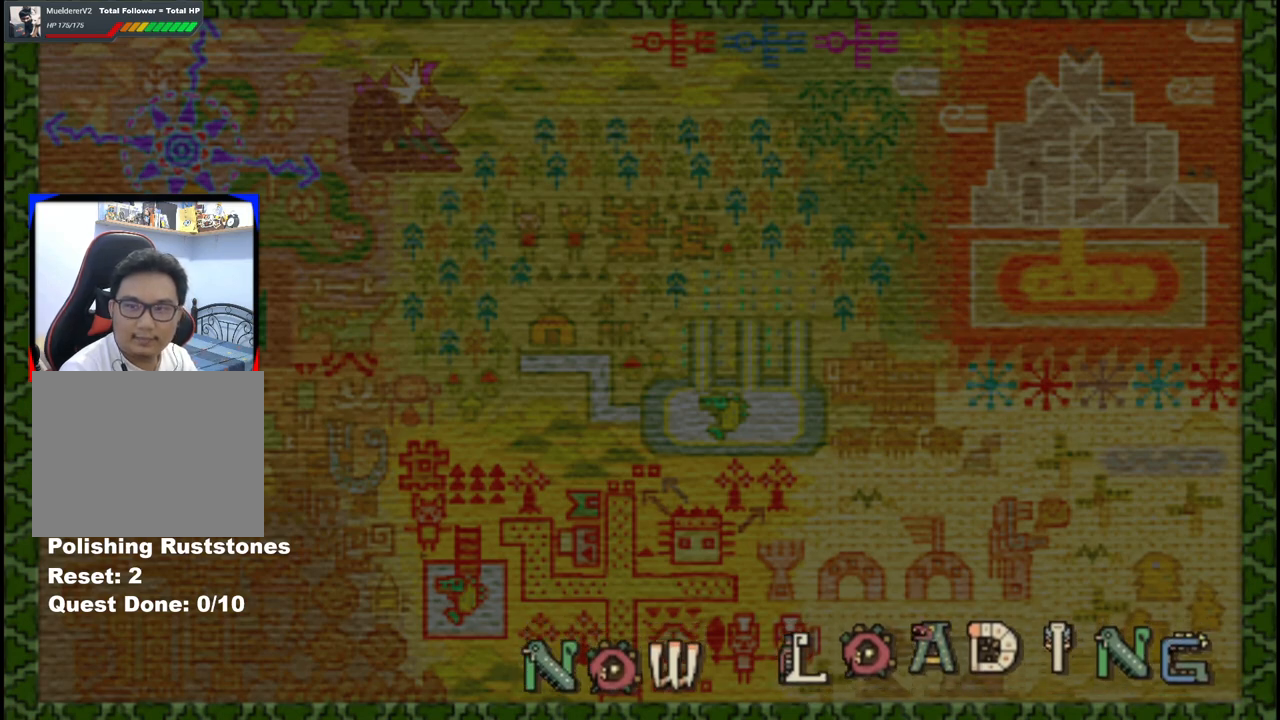
{"buttons": [], "left_stick": "center", "right_stick": "center", "events": [[100, "A", "down"], [217, "A", "up"], [317, "A", "down"], [417, "A", "up"]]}
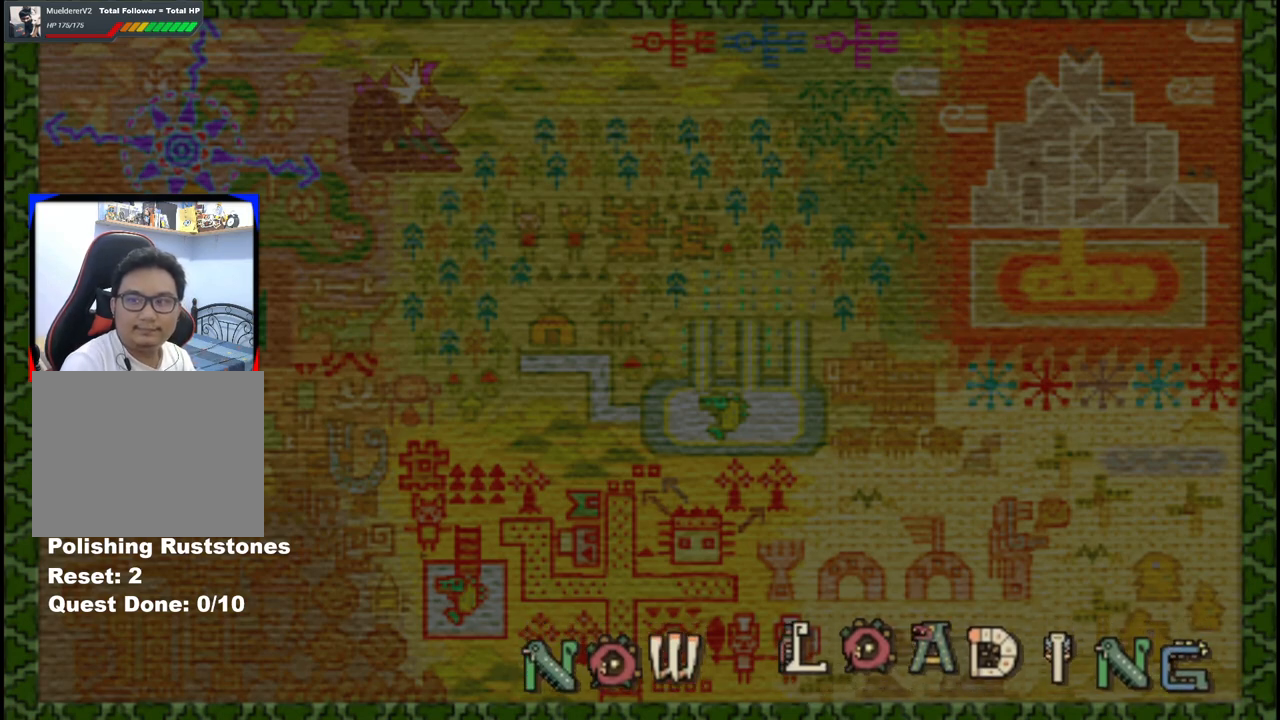
{"buttons": ["A"], "left_stick": "center", "right_stick": "center", "events": [[33, "A", "down"], [150, "A", "up"], [183, "A", "down"], [317, "A", "up"], [467, "A", "down"]]}
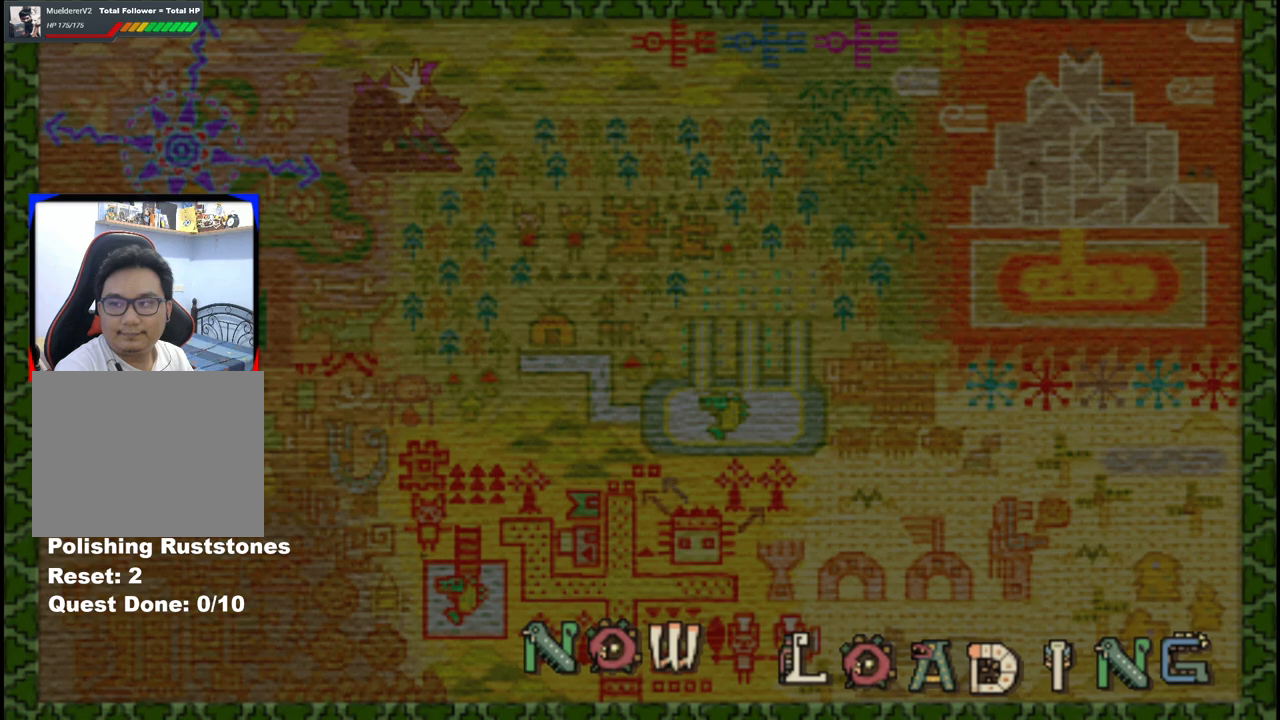
{"buttons": [], "left_stick": "center", "right_stick": "center", "events": [[100, "A", "up"]]}
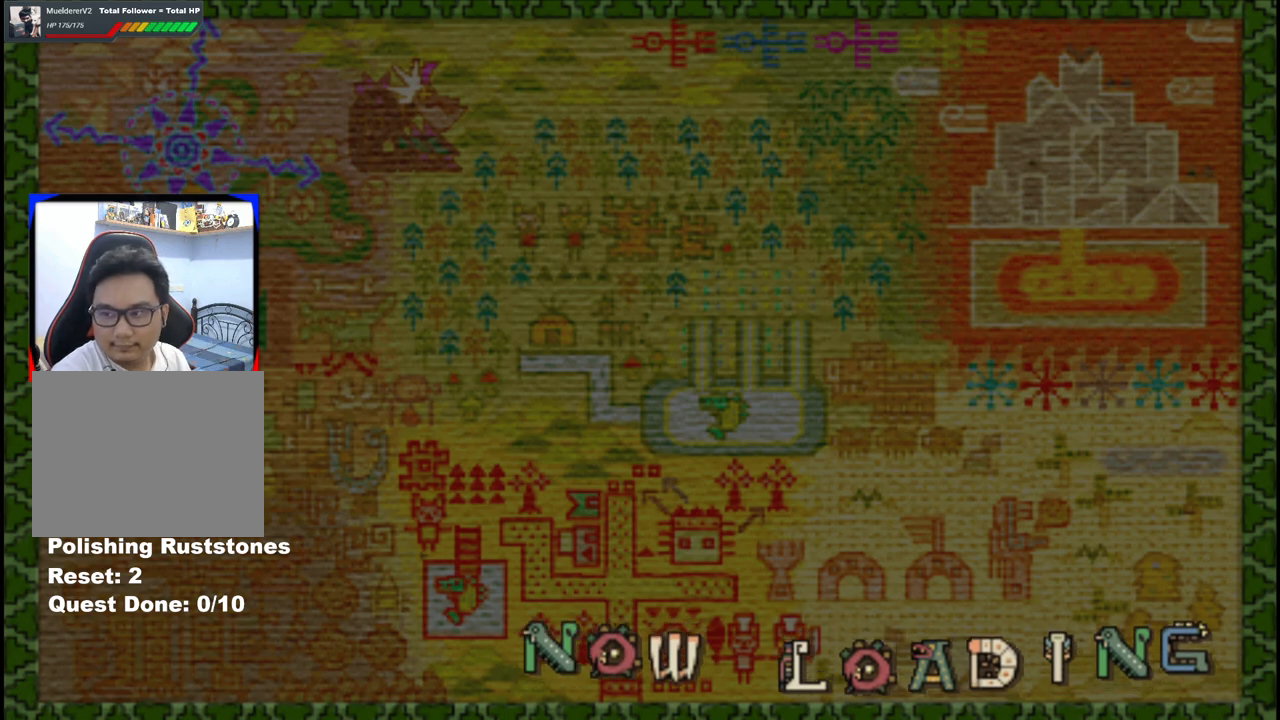
{"buttons": [], "left_stick": "up", "right_stick": "center", "events": [[150, "left_stick", "up"]]}
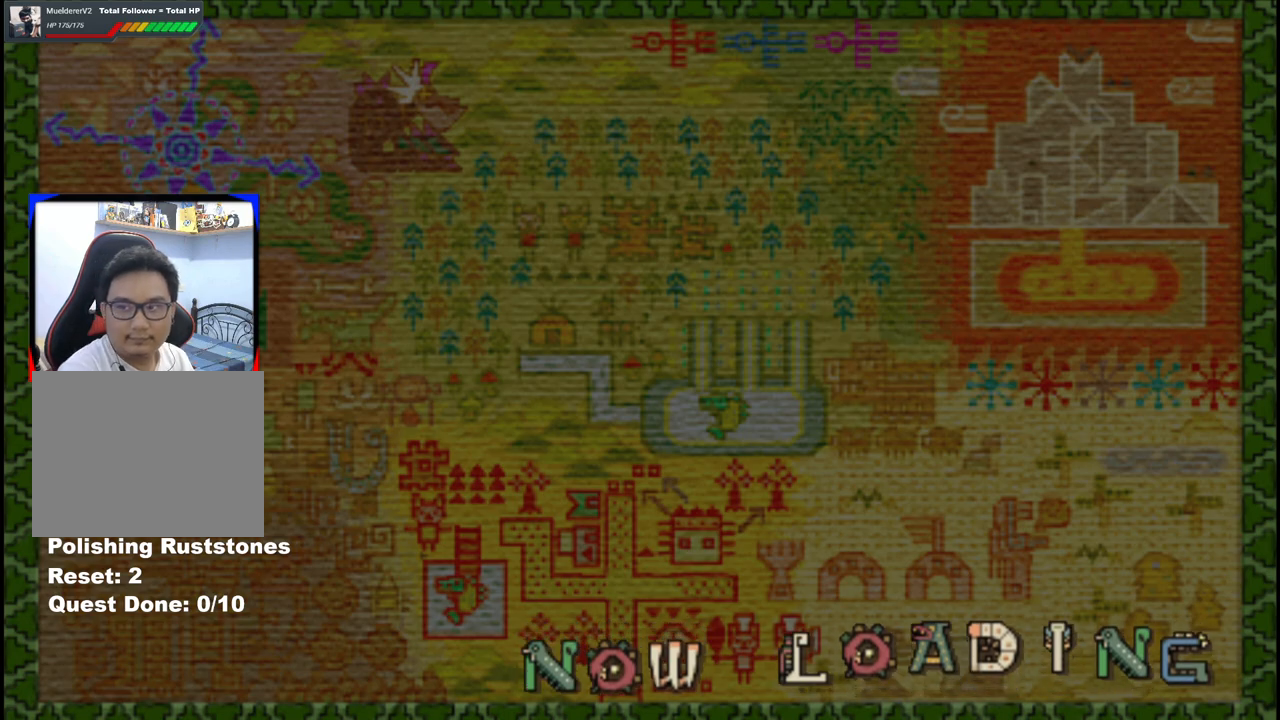
{"buttons": [], "left_stick": "up", "right_stick": "center", "events": []}
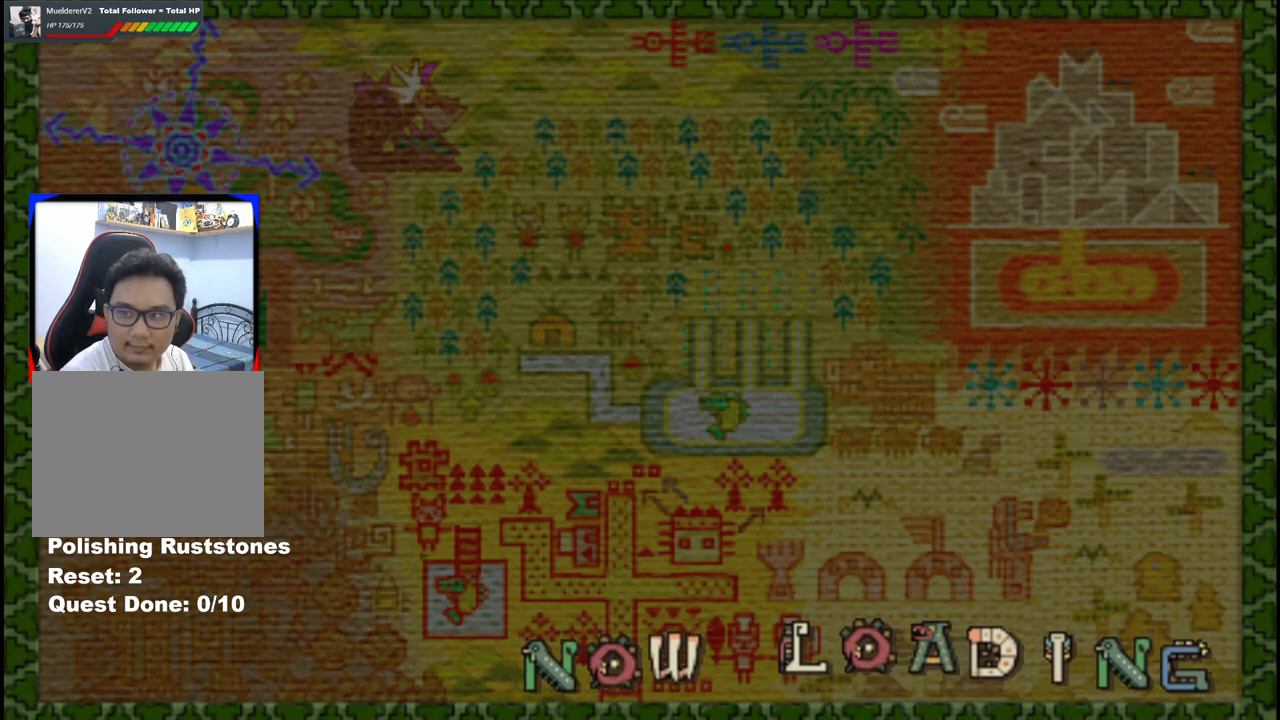
{"buttons": [], "left_stick": "up", "right_stick": "center", "events": []}
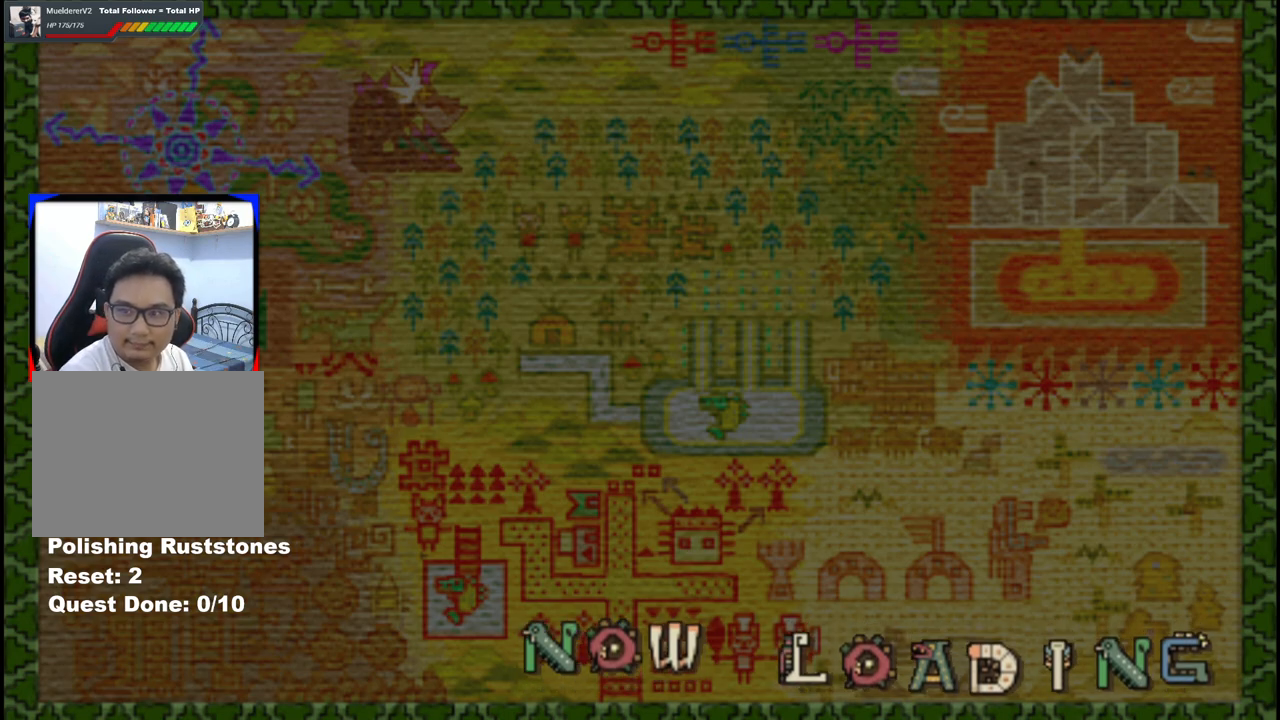
{"buttons": [], "left_stick": "up", "right_stick": "center", "events": []}
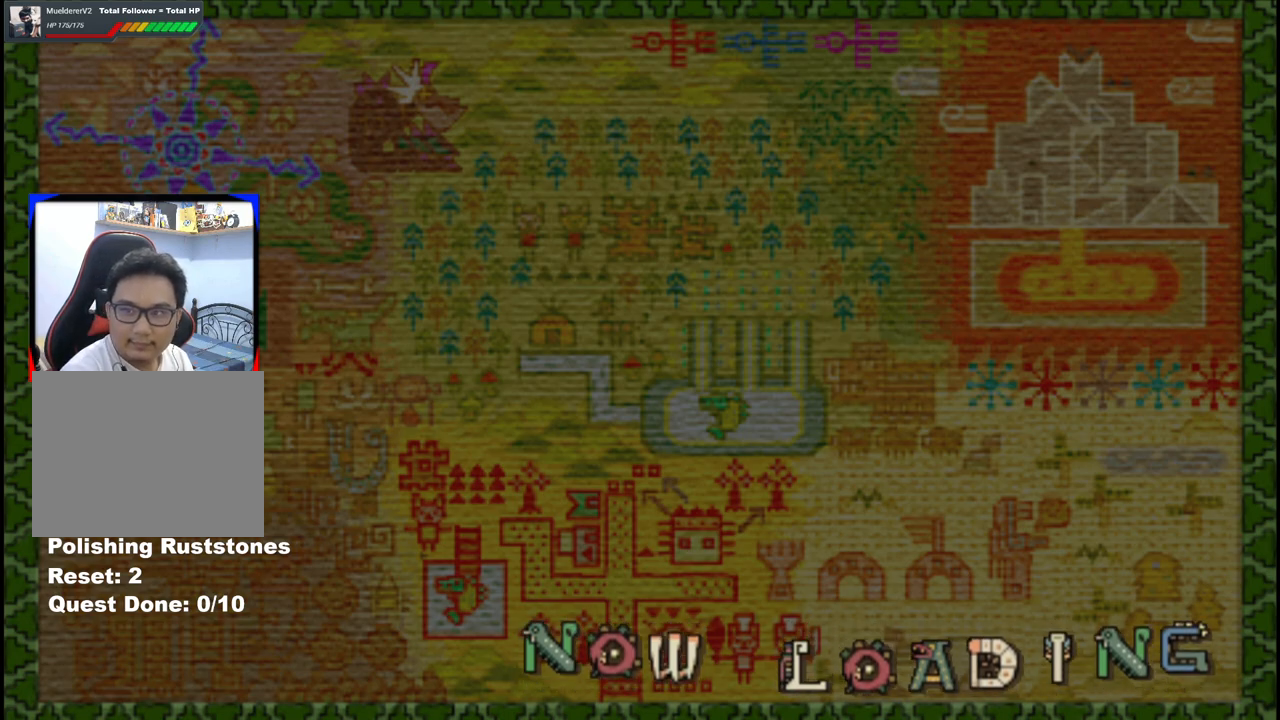
{"buttons": [], "left_stick": "up", "right_stick": "center", "events": []}
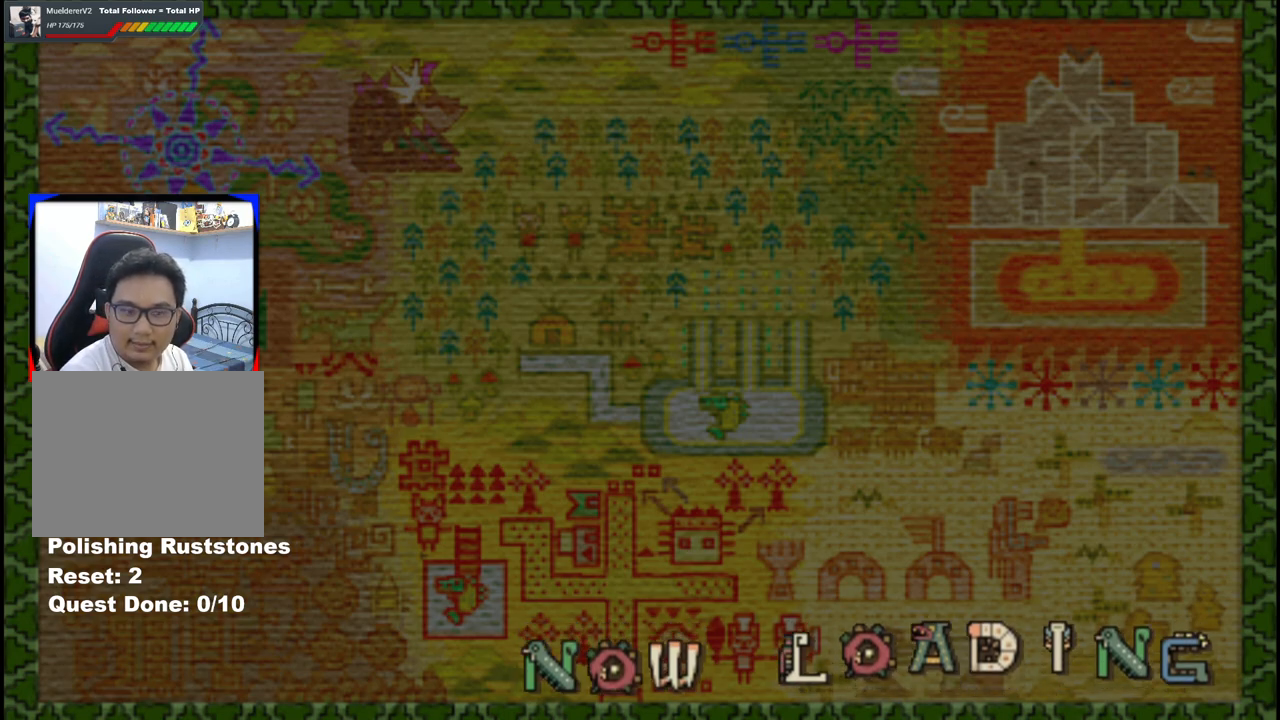
{"buttons": [], "left_stick": "up", "right_stick": "center", "events": []}
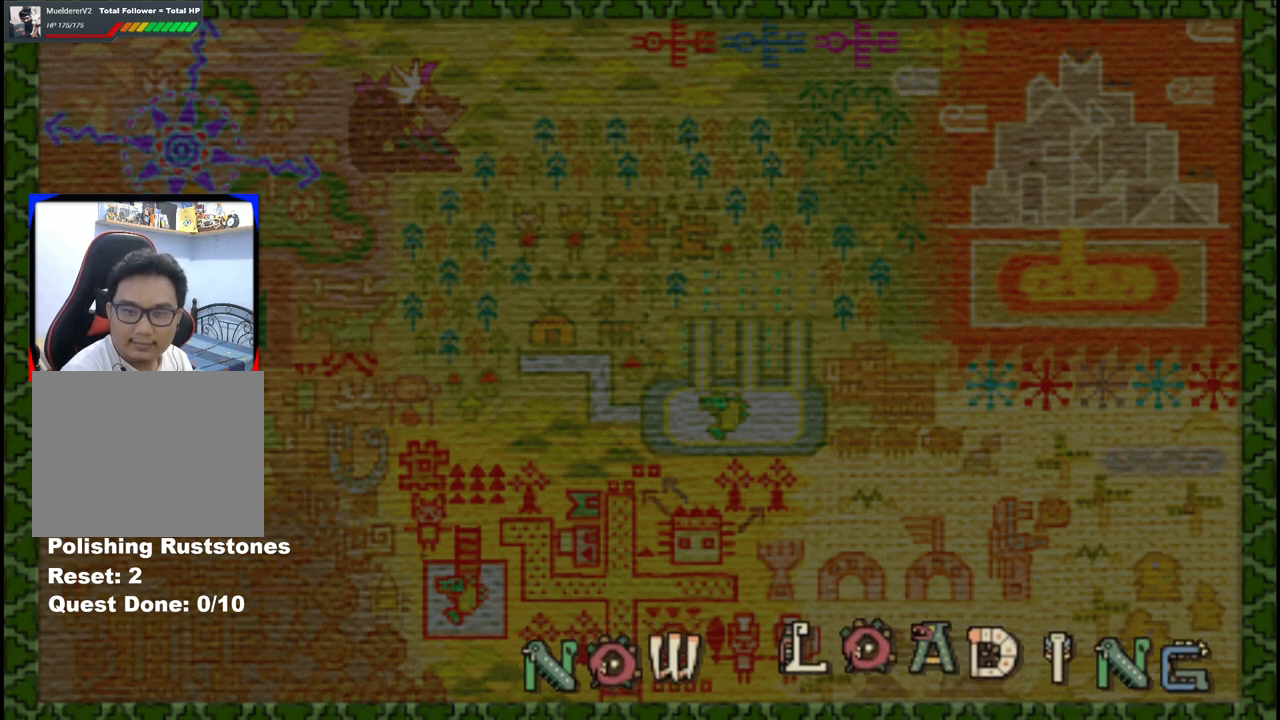
{"buttons": [], "left_stick": "up", "right_stick": "center", "events": []}
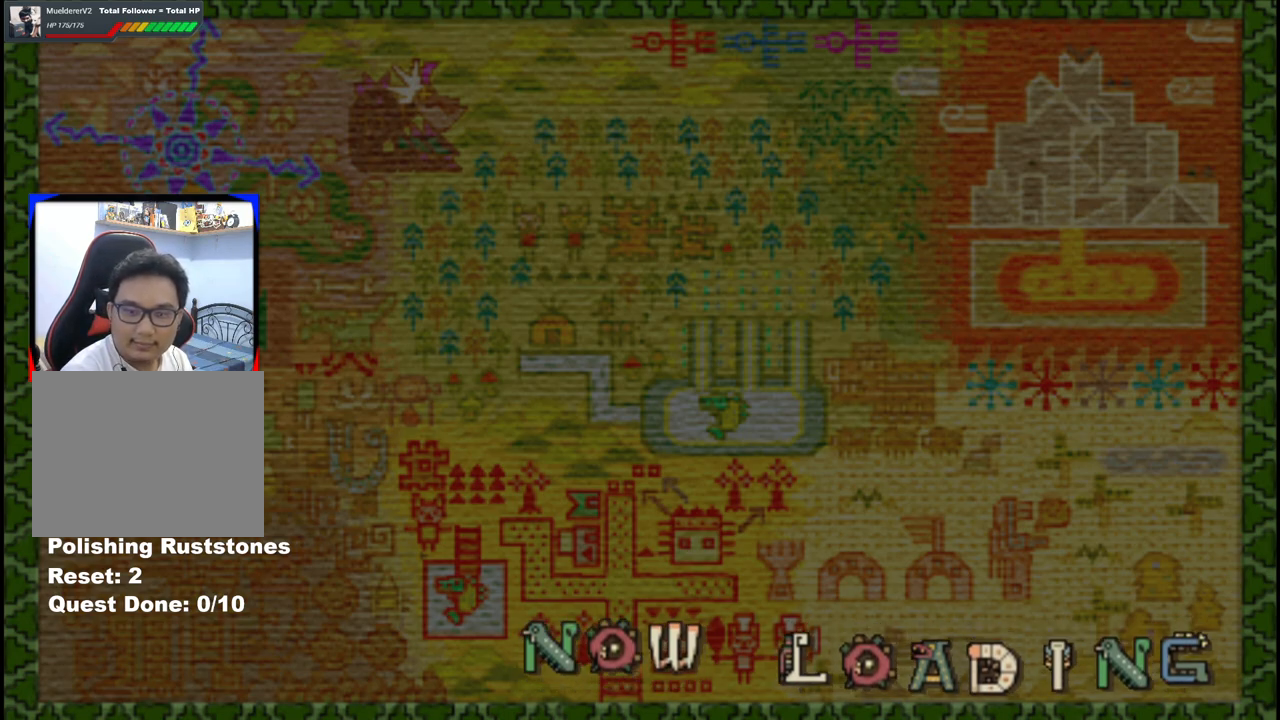
{"buttons": [], "left_stick": "up", "right_stick": "center", "events": []}
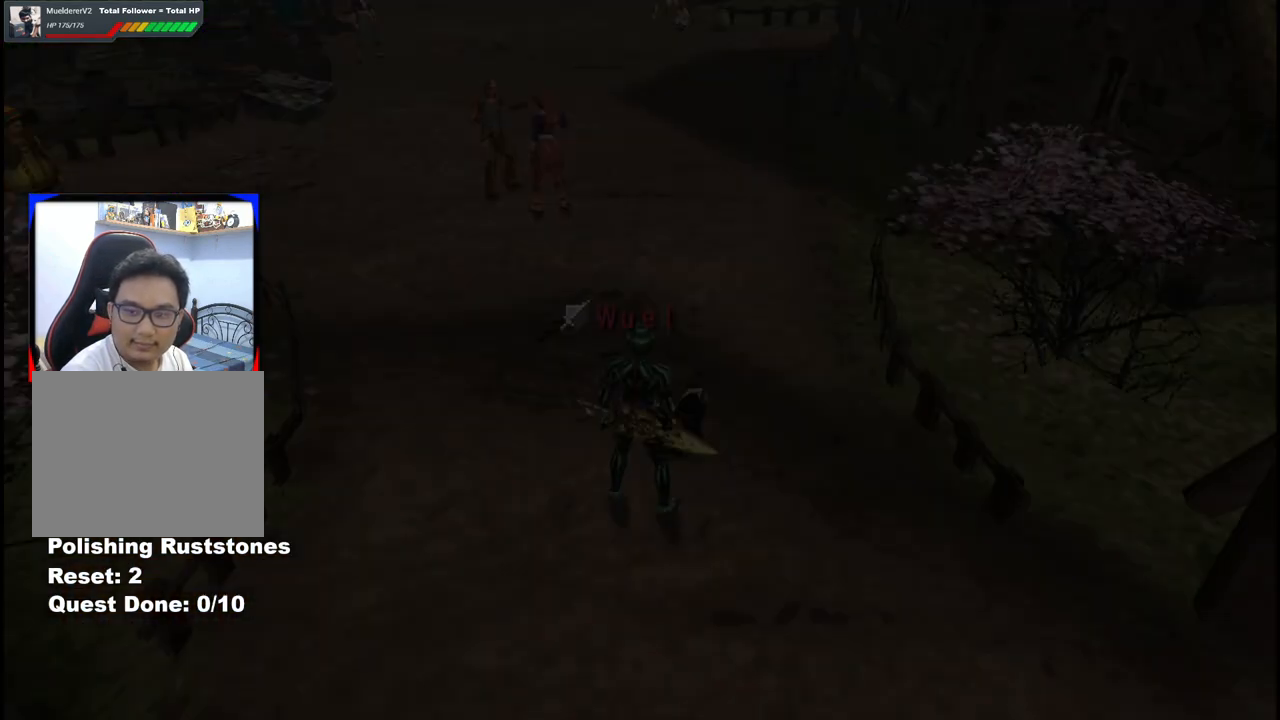
{"buttons": [], "left_stick": "up", "right_stick": "center", "events": []}
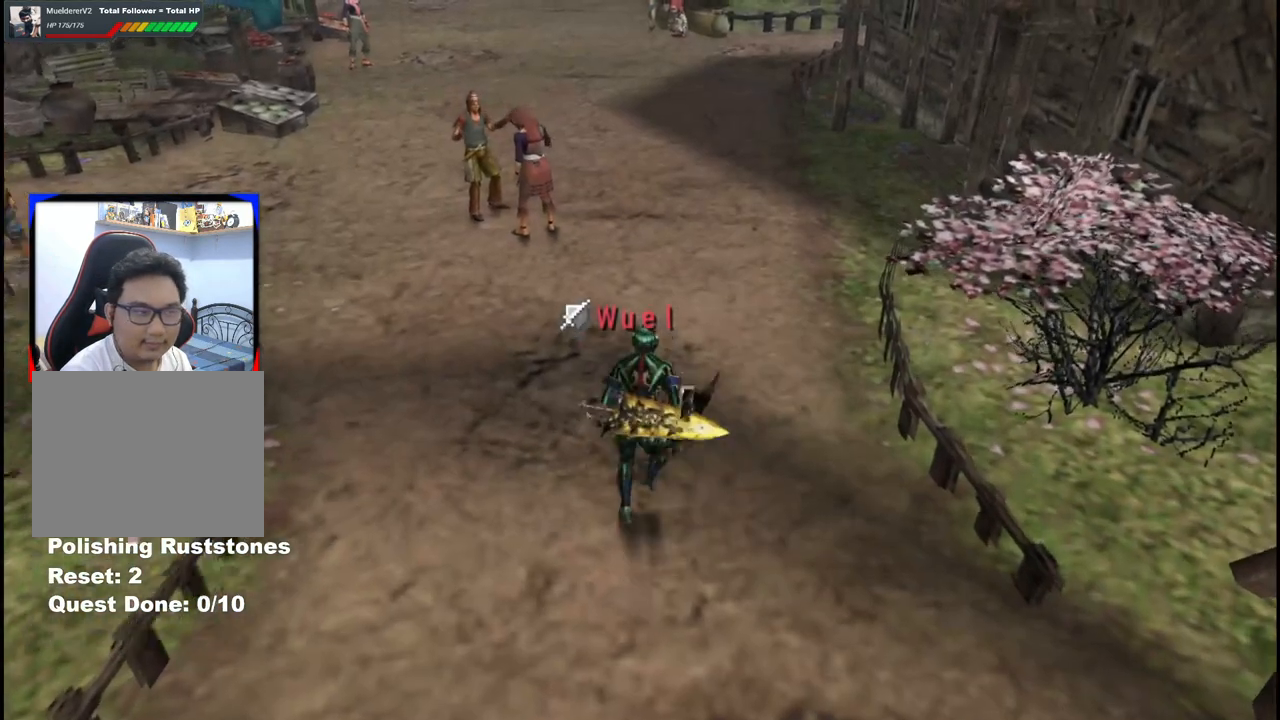
{"buttons": [], "left_stick": "up", "right_stick": "center", "events": [[133, "START", "down"], [250, "START", "up"]]}
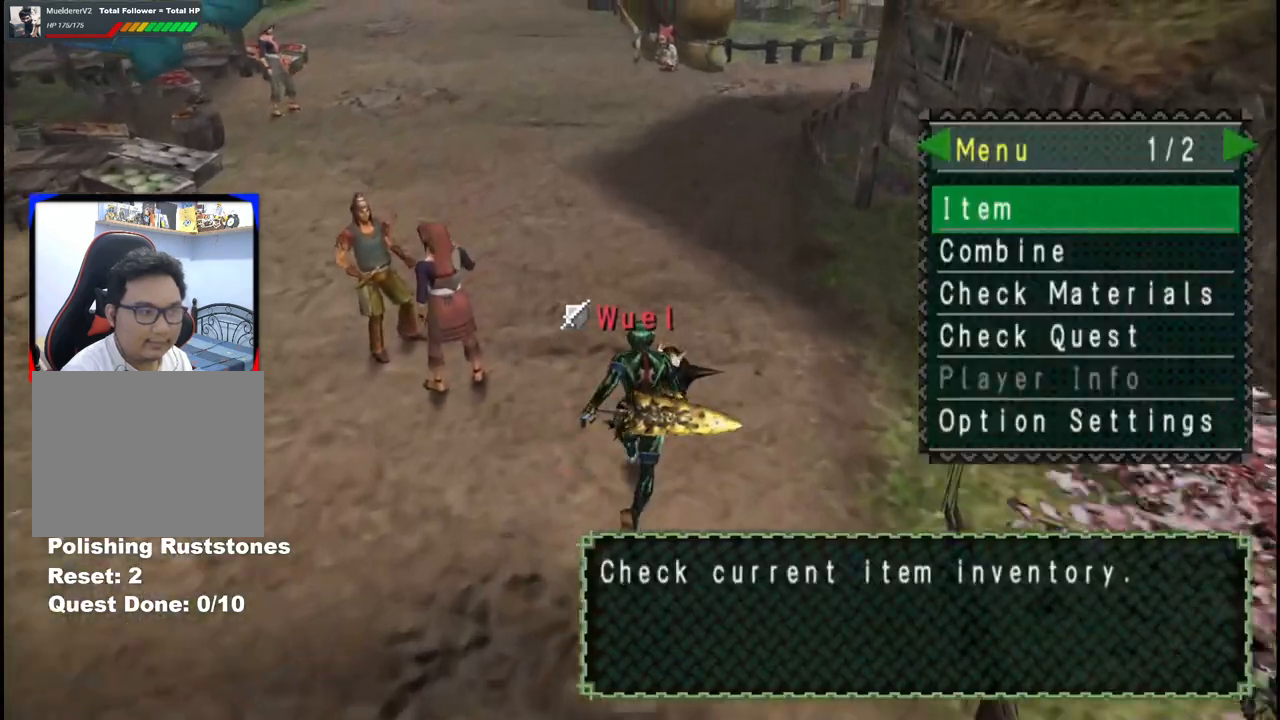
{"buttons": [], "left_stick": "up", "right_stick": "center", "events": [[100, "A", "down"], [200, "A", "up"]]}
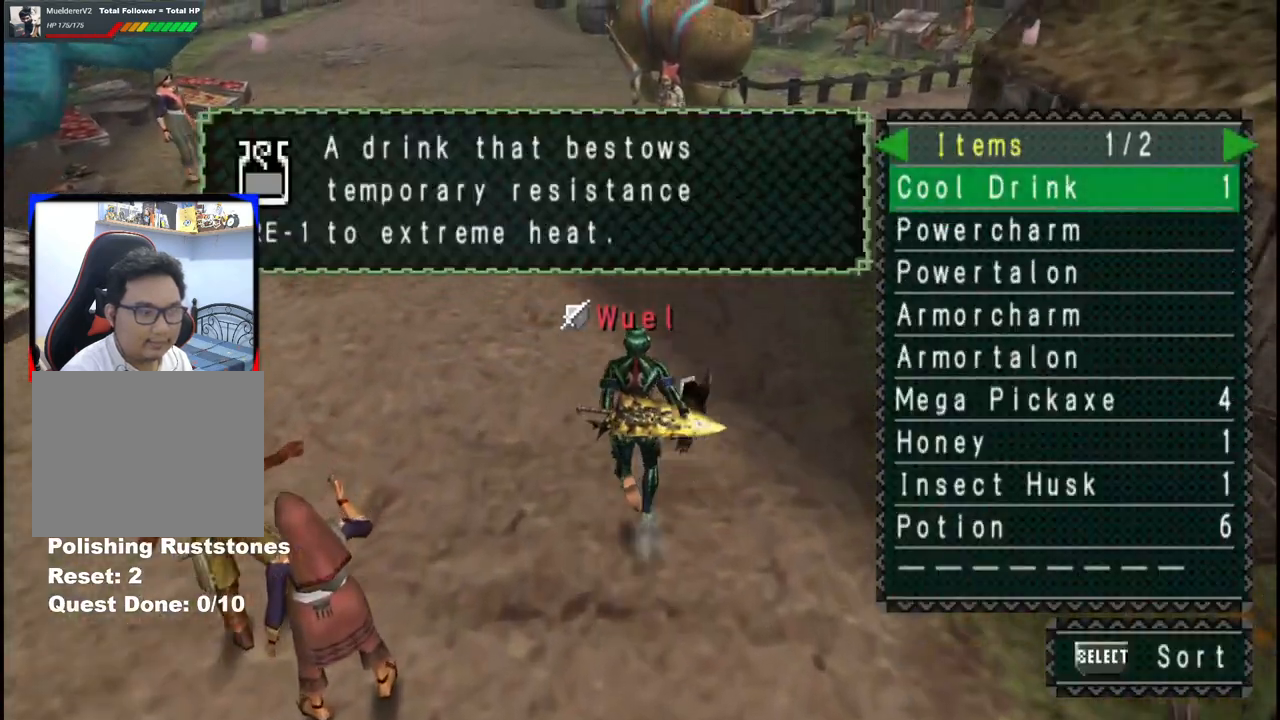
{"buttons": [], "left_stick": "up", "right_stick": "center", "events": [[133, "B", "down"], [217, "B", "up"], [300, "B", "down"], [367, "B", "up"]]}
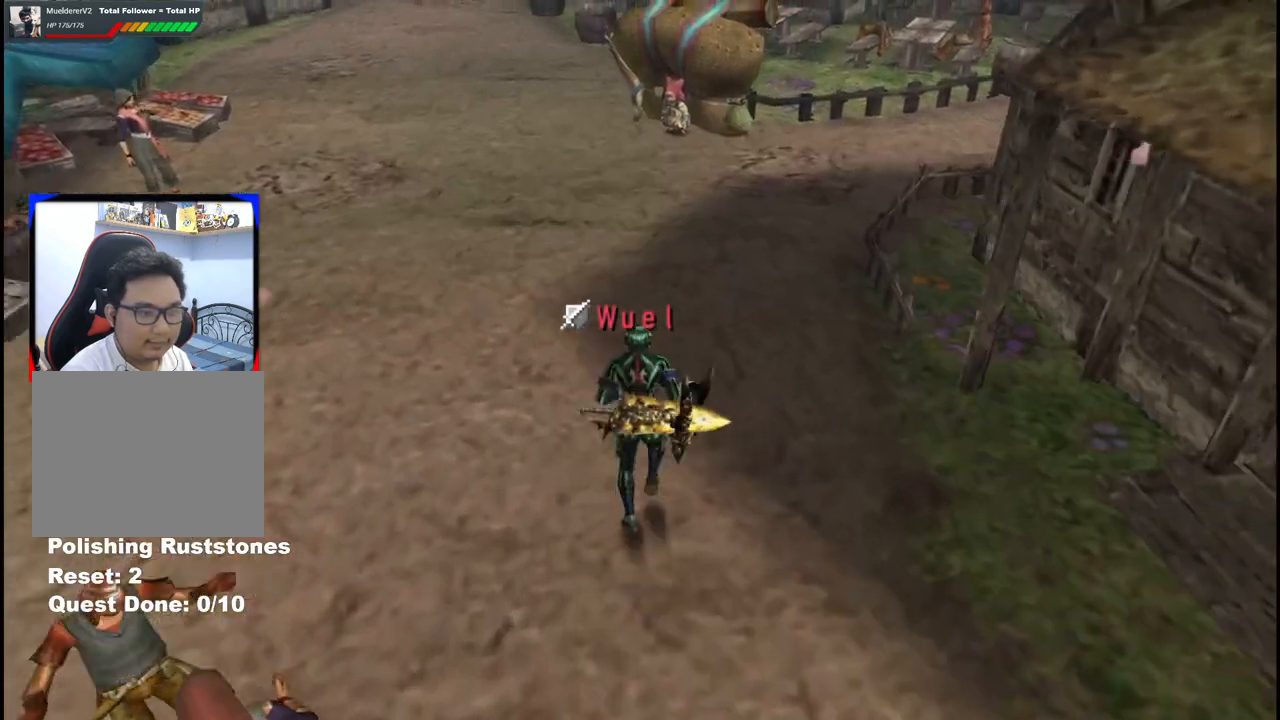
{"buttons": [], "left_stick": "up", "right_stick": "center", "events": [[50, "B", "down"], [133, "B", "up"]]}
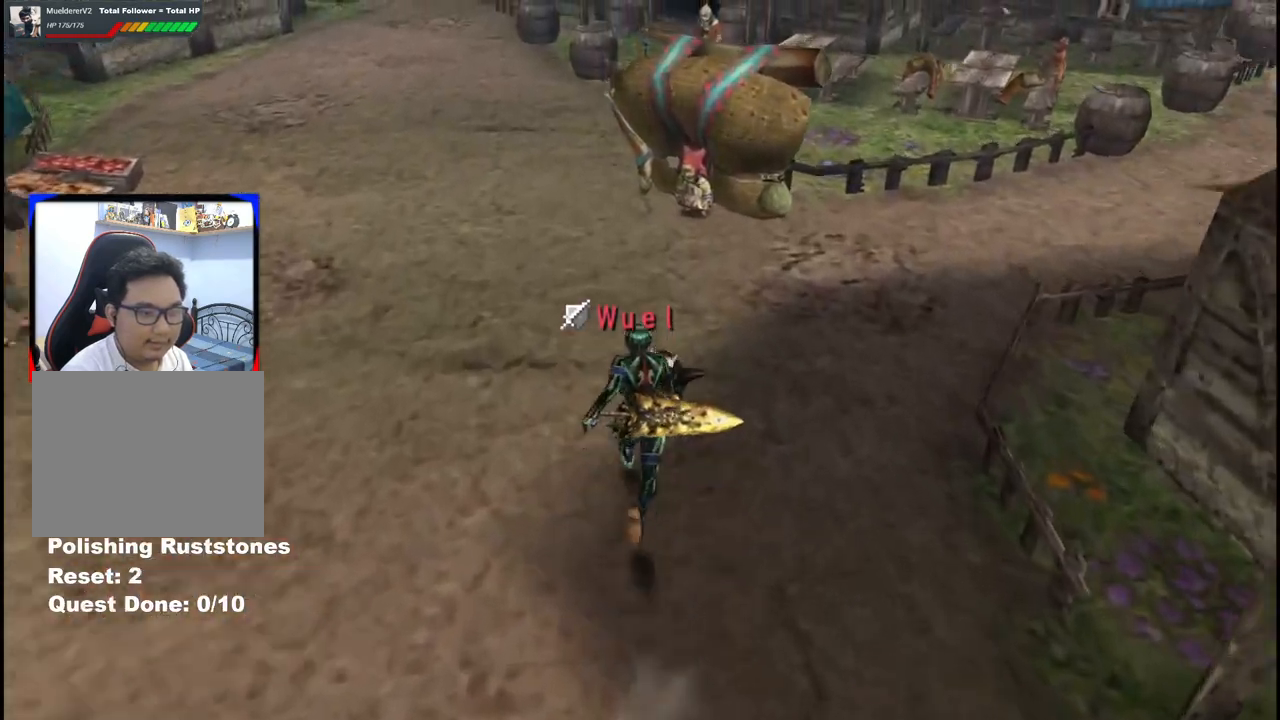
{"buttons": [], "left_stick": "up", "right_stick": "center", "events": []}